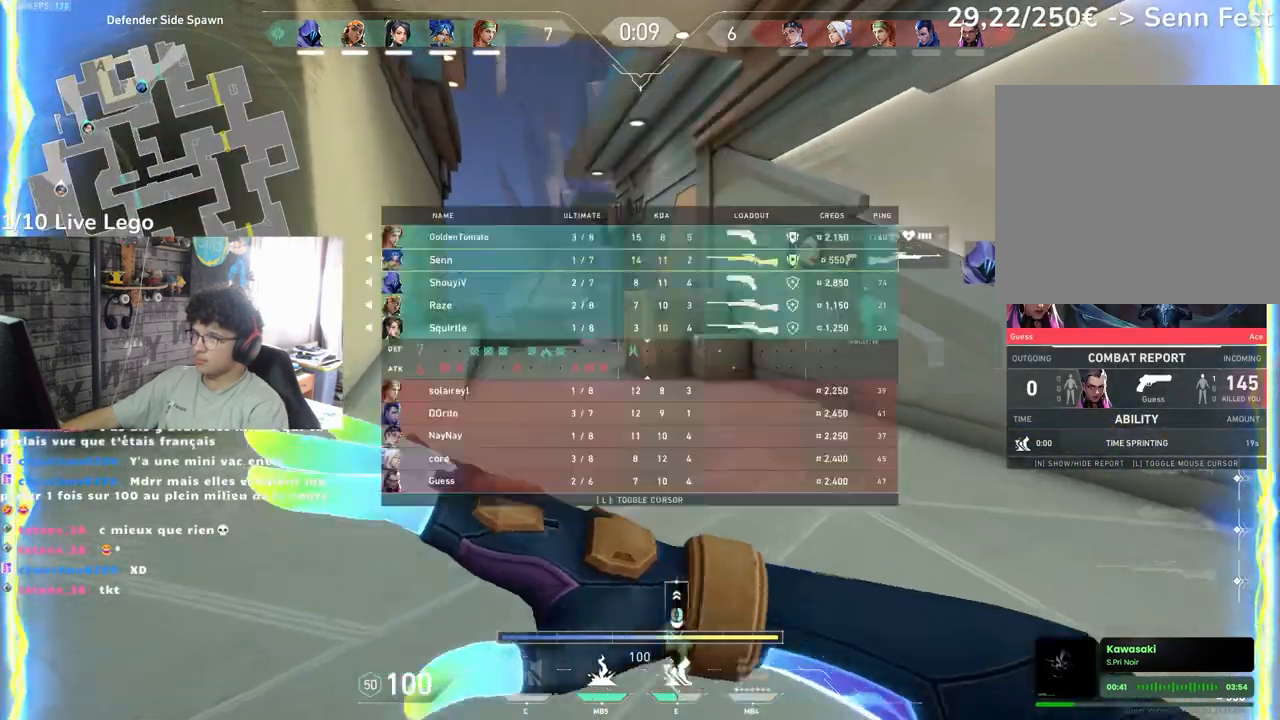
Gameplay with keyboard and mouse; each line is a JSON object with the keys and mouse buttons held at the frame after it. "events" lists presses ("down") and releases ("up") of "a", "ctrl", "d", "e", "f", "q", "r", "s", "shift", "space", "tab", "z", "mouse_left", "mouse_wheel", "mouse_right", "mouse_mb4" and "mouse_mb5" between this image and that frame as [ms after this image, input, new state], when the widget could be followed in between. "mouse_left", "mouse_wheel", "mouse_right", "mouse_mb4", "mouse_mb5" = the "left", "wheel", "right", "mb4", "mb5" buttons of the "mouse" list. No other keys are recorded. "wheel" means that the mouse wheel is clicked or scrolled. Not read: mouse_move.
{"keys": ["tab", "z"], "mouse": [], "events": []}
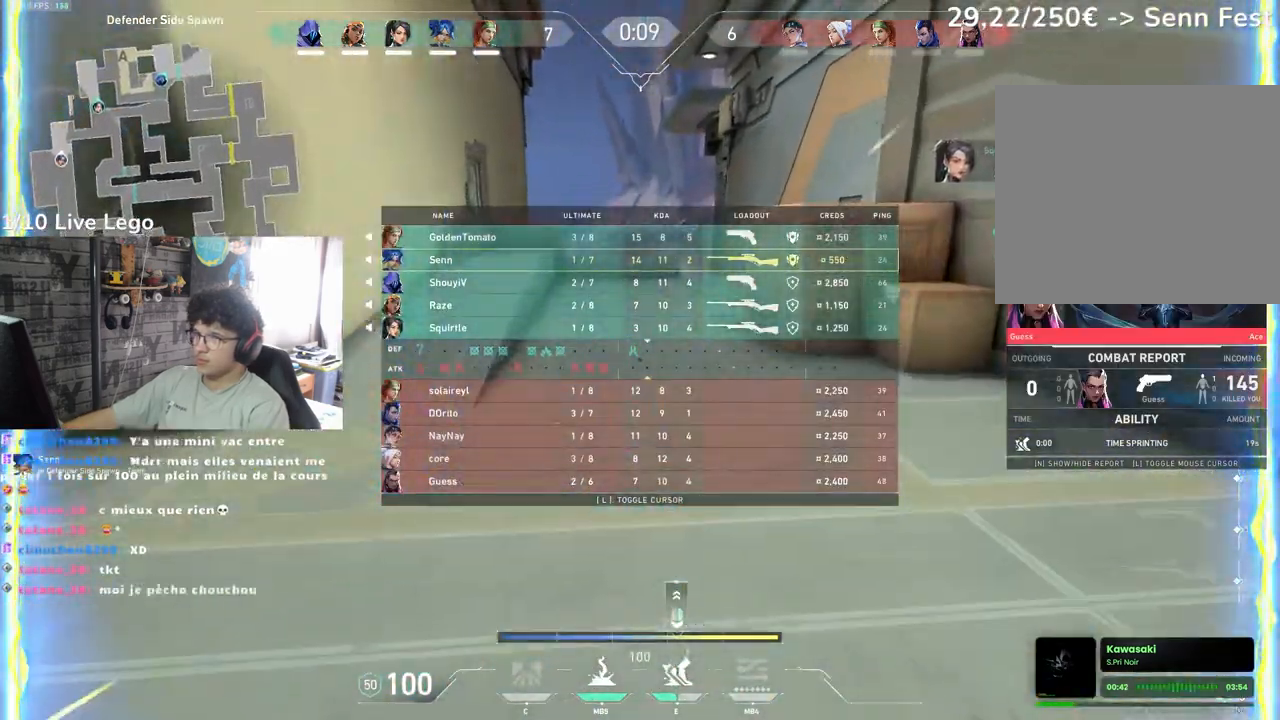
{"keys": ["tab", "z"], "mouse": ["right"], "events": [[500, "mouse_right", "down"]]}
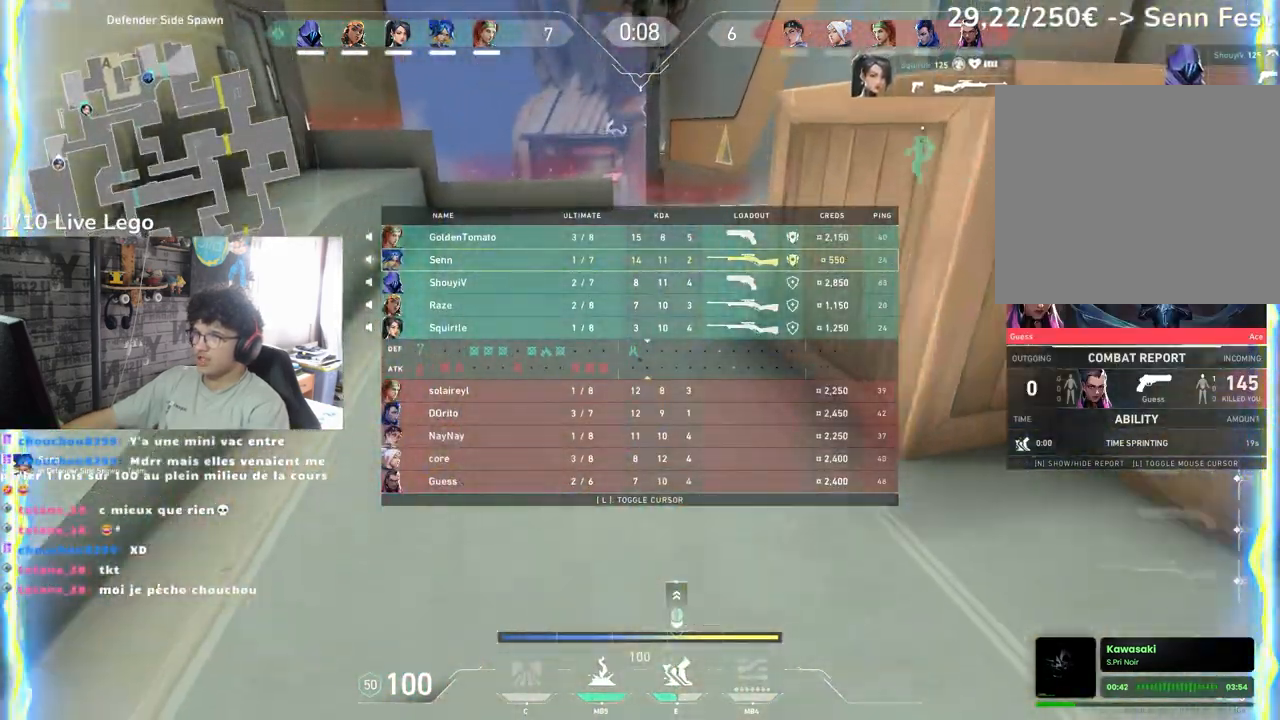
{"keys": ["d", "tab", "z"], "mouse": [], "events": [[83, "mouse_right", "up"], [300, "mouse_right", "down"], [383, "d", "down"], [400, "mouse_right", "up"]]}
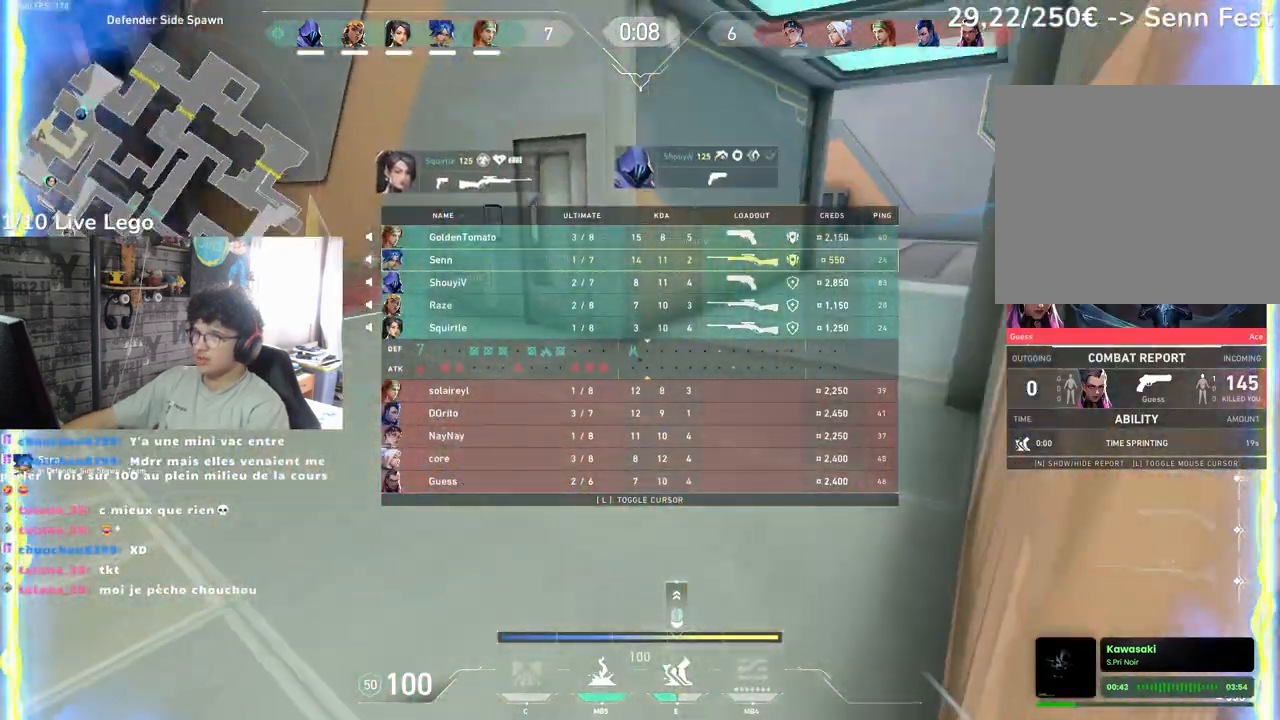
{"keys": ["tab", "z"], "mouse": [], "events": [[50, "d", "up"]]}
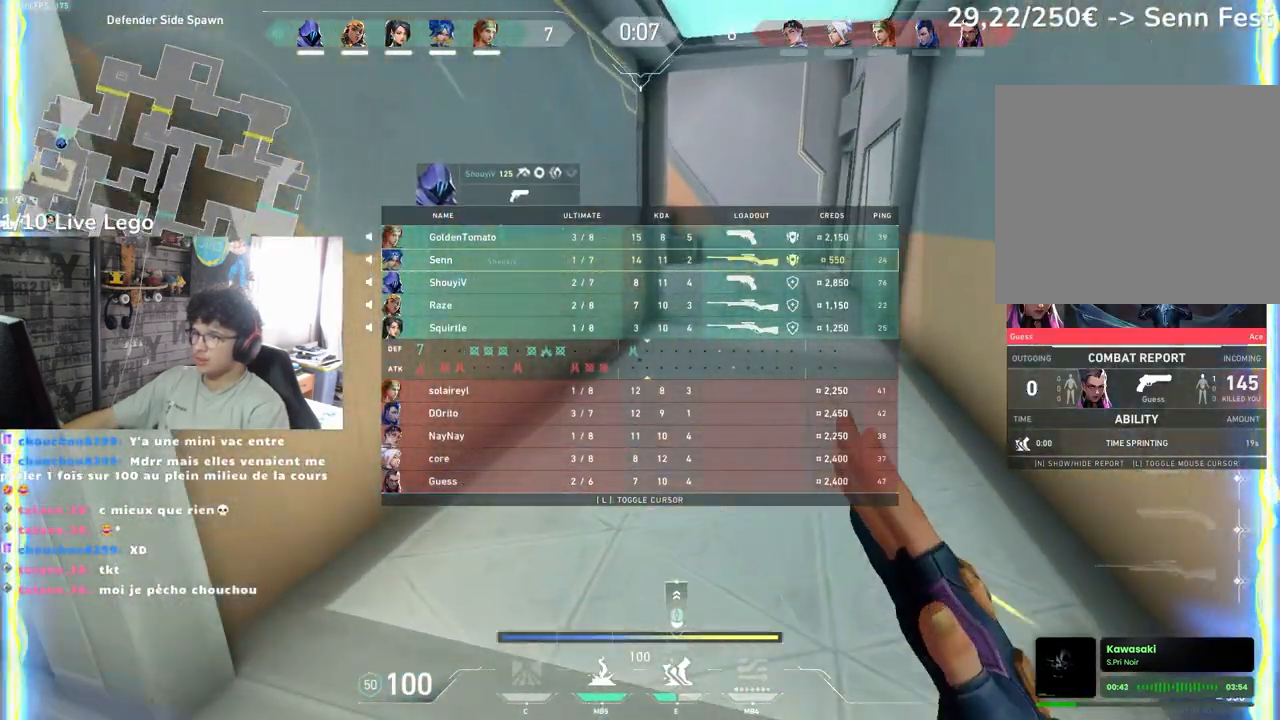
{"keys": ["tab", "z"], "mouse": [], "events": []}
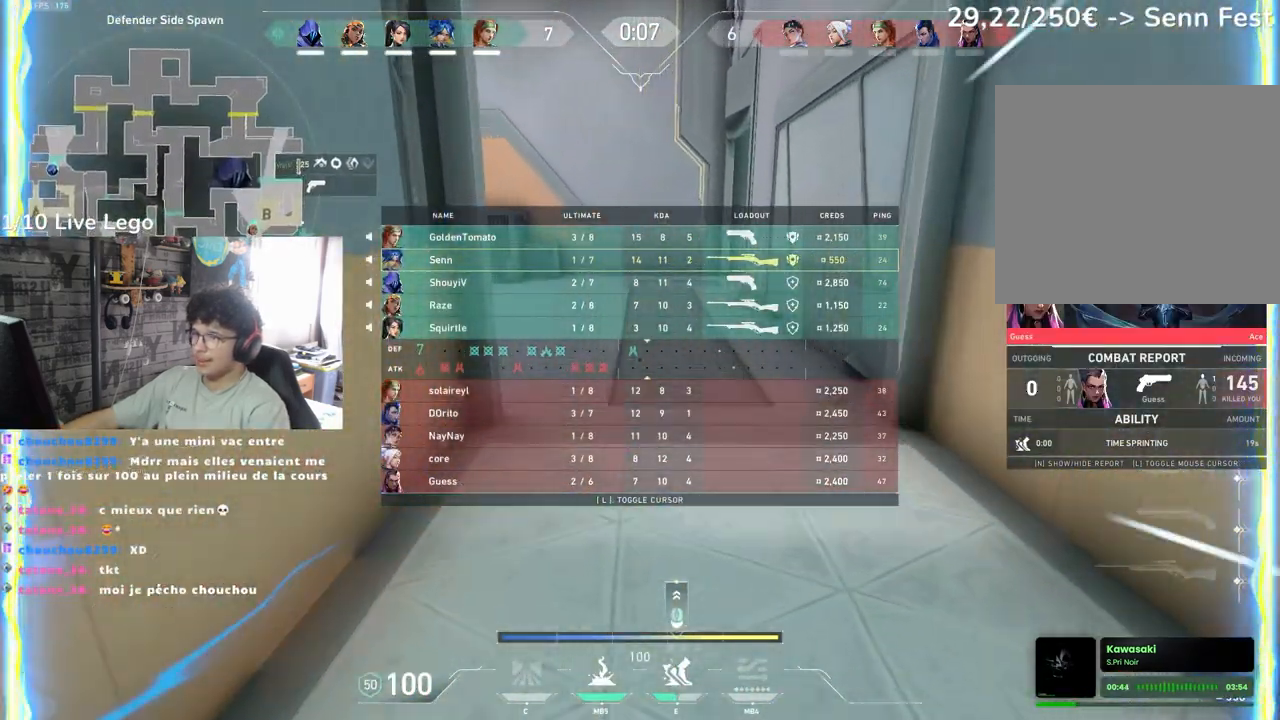
{"keys": ["tab", "z"], "mouse": [], "events": []}
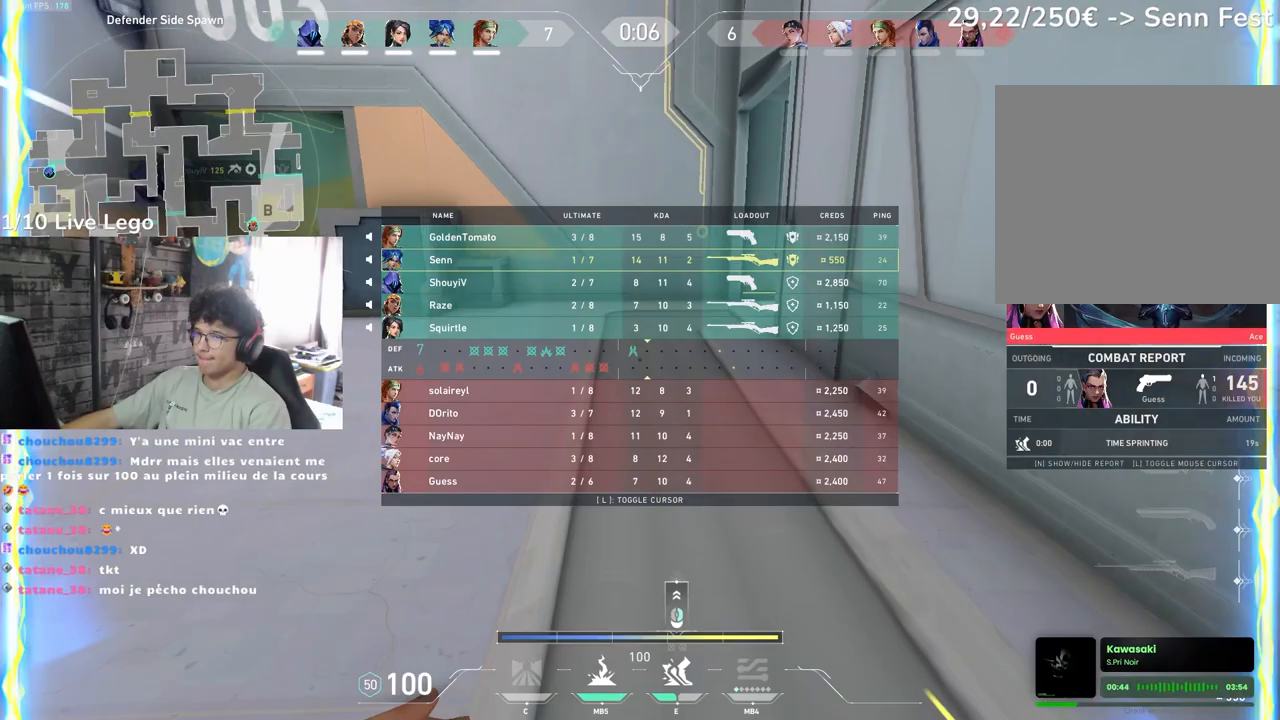
{"keys": ["tab", "z"], "mouse": [], "events": []}
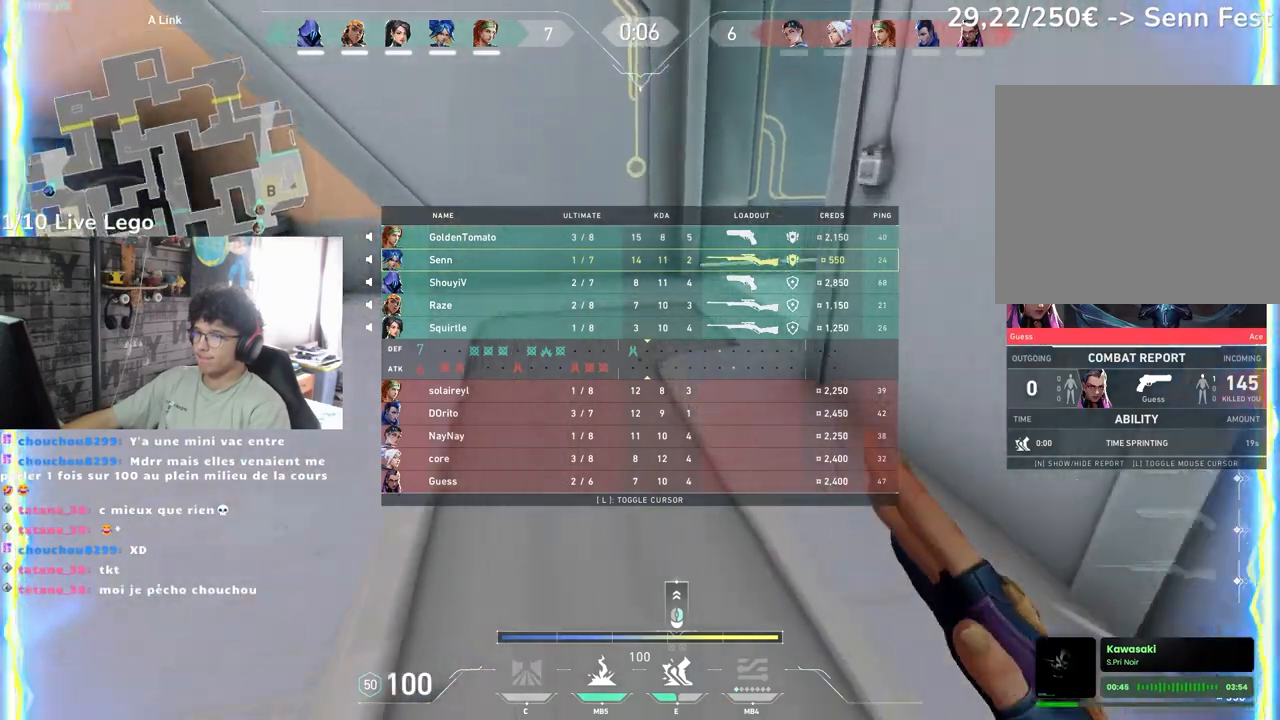
{"keys": ["d", "tab", "z"], "mouse": [], "events": [[300, "d", "down"]]}
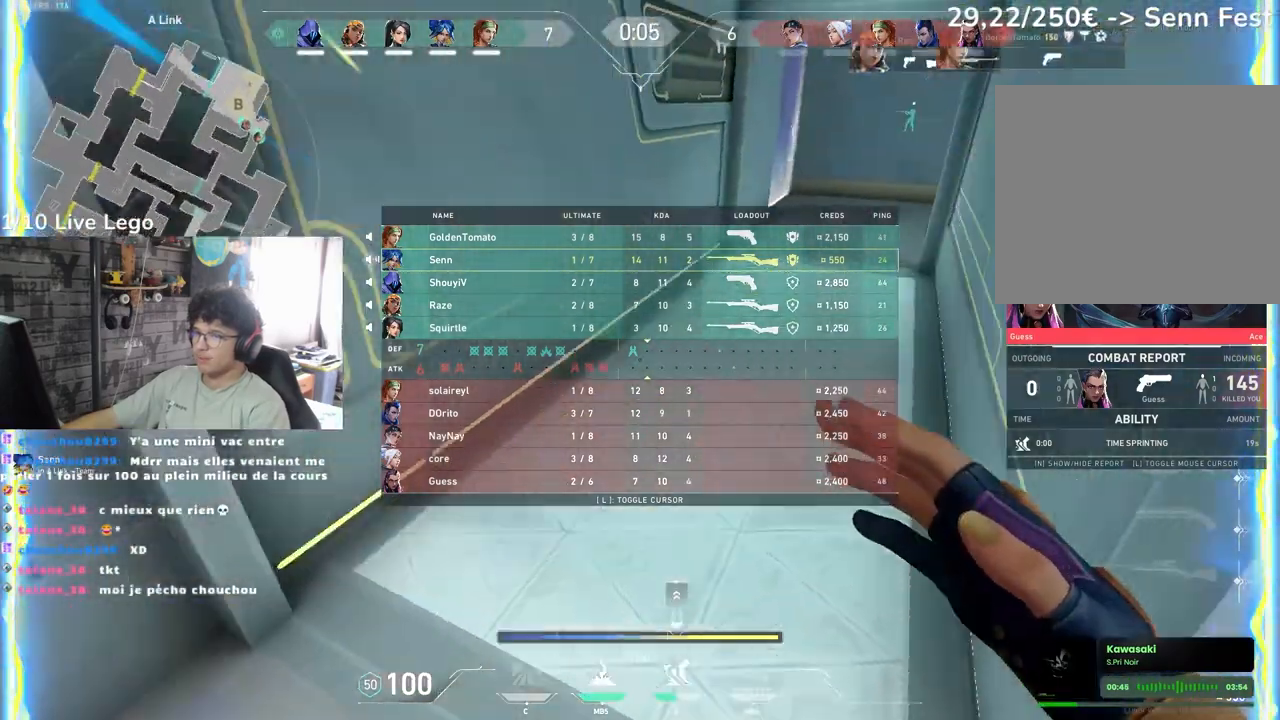
{"keys": ["d", "tab", "z"], "mouse": [], "events": [[117, "d", "up"], [467, "d", "down"]]}
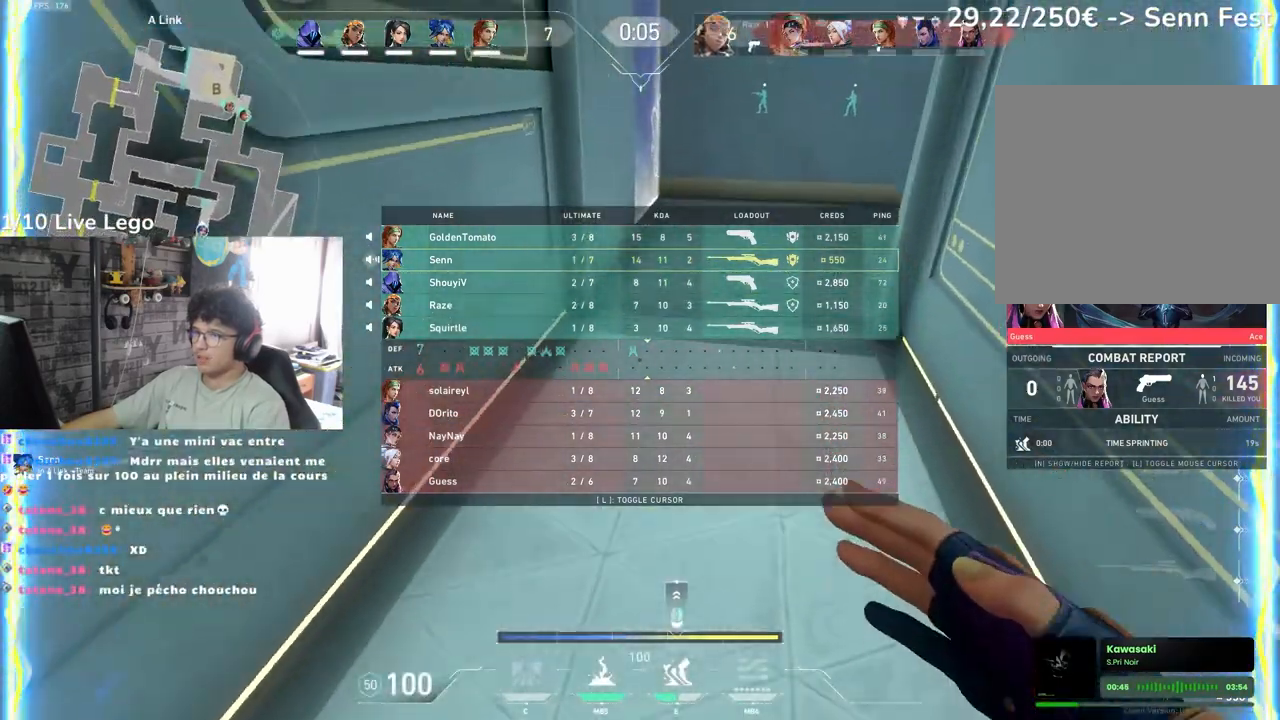
{"keys": ["tab", "z"], "mouse": [], "events": [[167, "d", "up"]]}
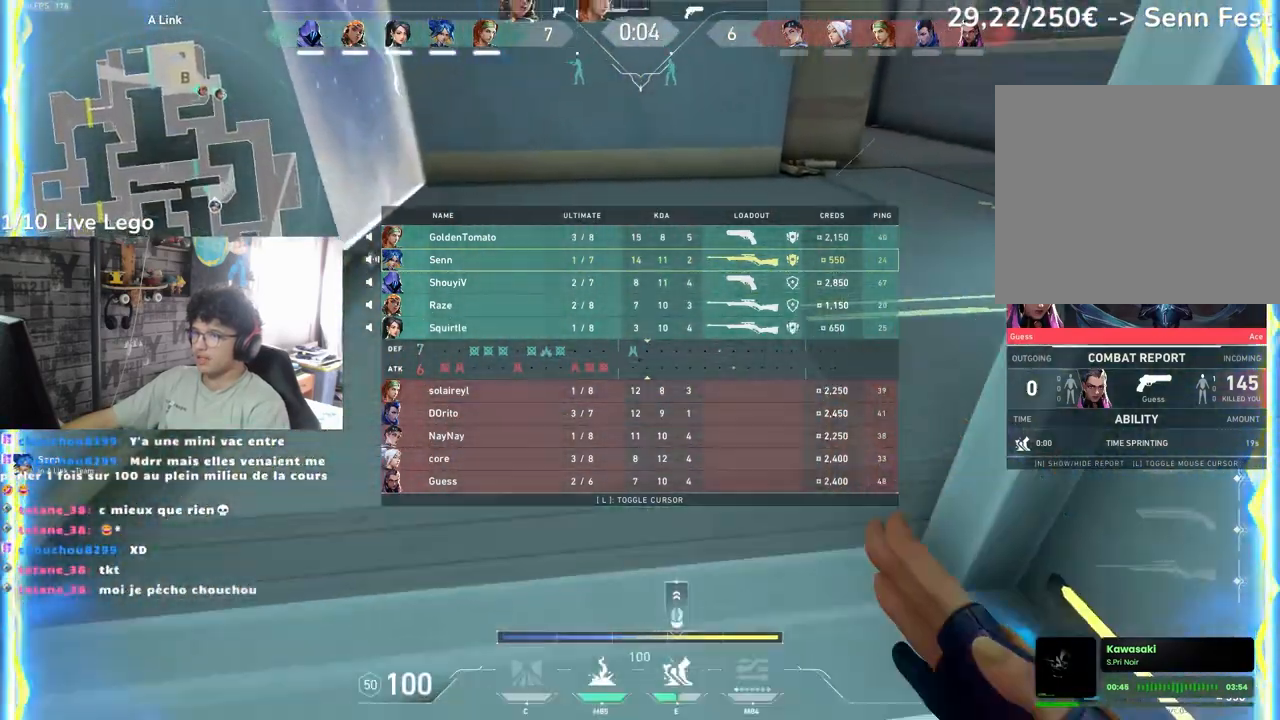
{"keys": ["z"], "mouse": ["right"], "events": [[50, "d", "down"], [300, "d", "up"], [433, "tab", "up"], [500, "mouse_right", "down"]]}
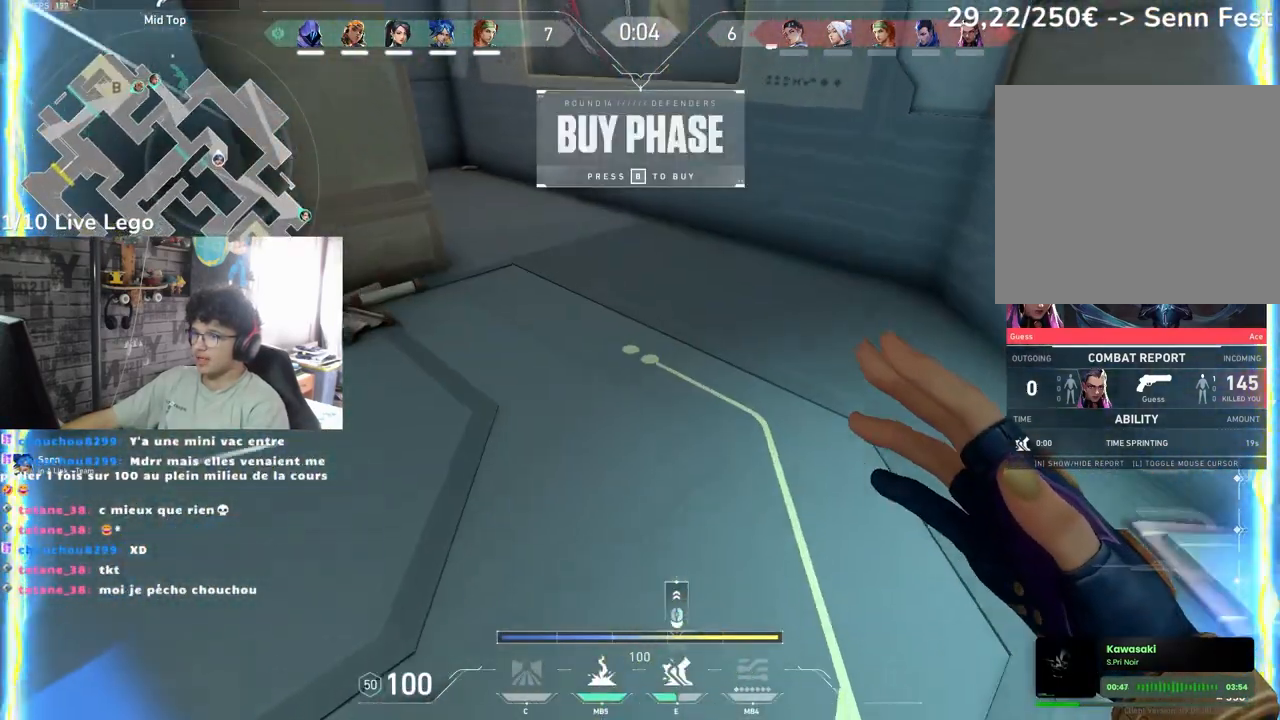
{"keys": ["z"], "mouse": [], "events": [[83, "mouse_right", "up"], [200, "mouse_right", "down"], [300, "mouse_right", "up"]]}
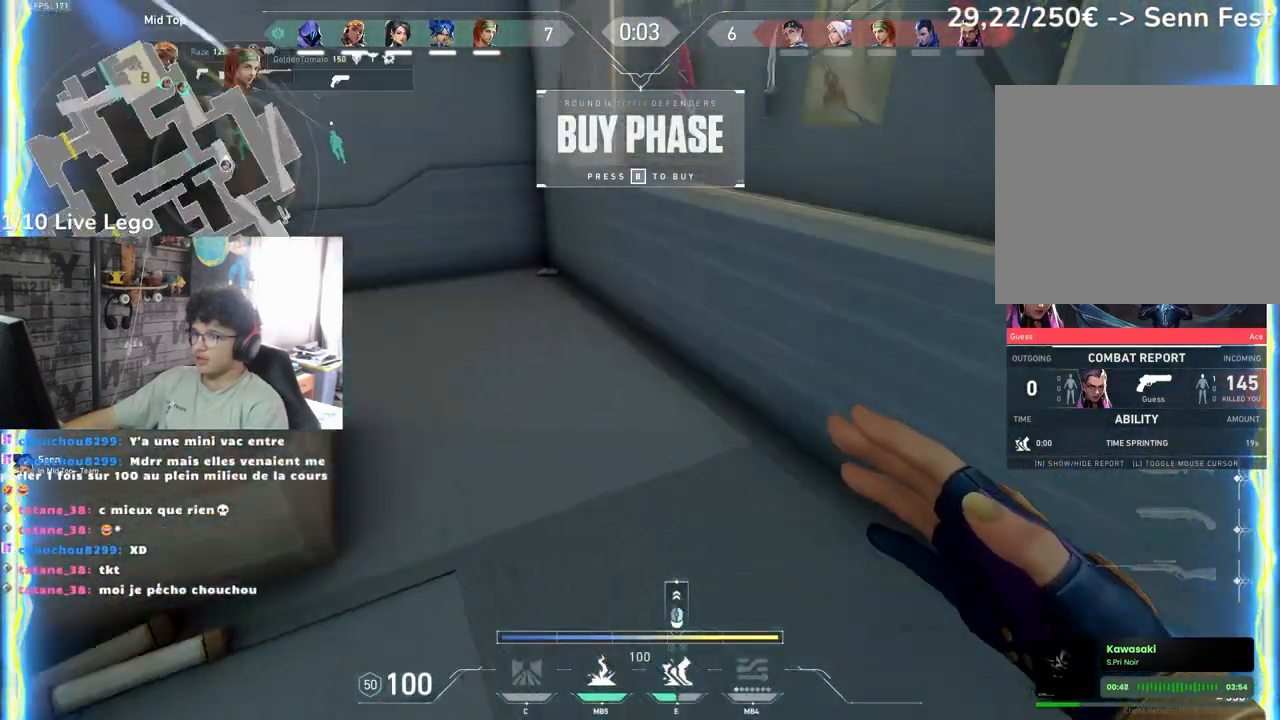
{"keys": ["tab"], "mouse": [], "events": [[67, "d", "down"], [233, "z", "up"], [333, "tab", "down"], [383, "d", "up"]]}
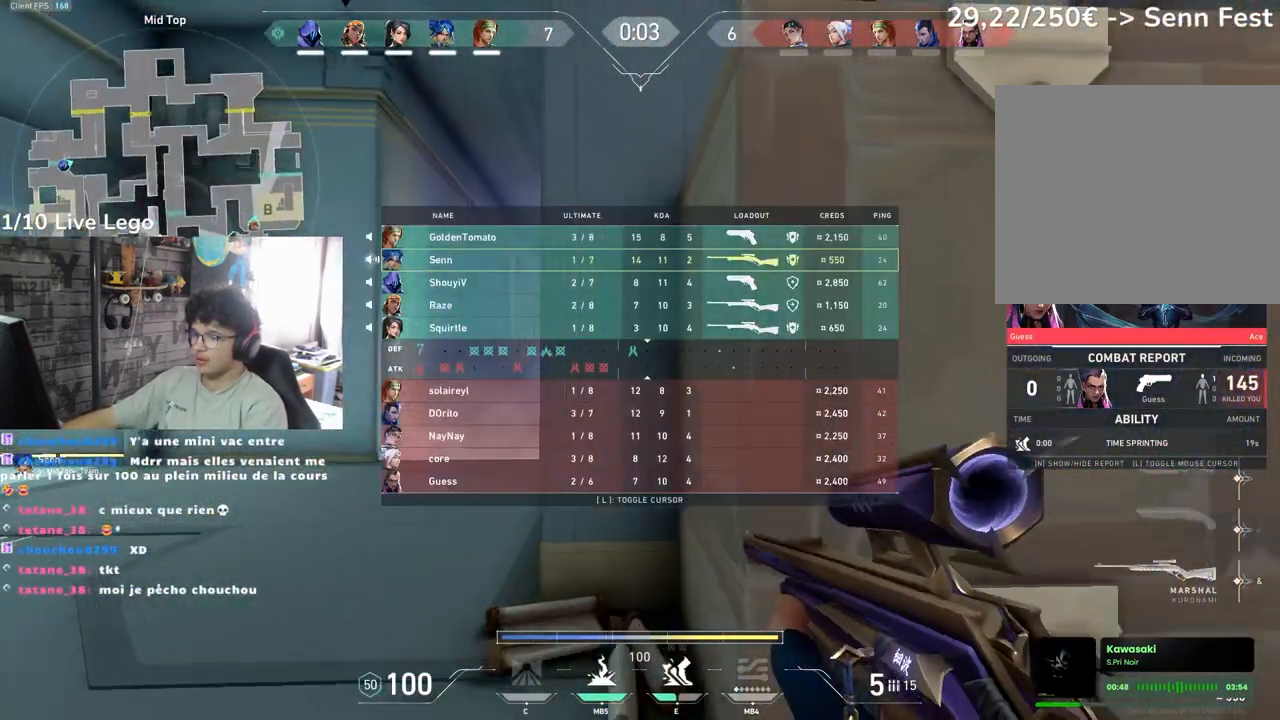
{"keys": ["tab"], "mouse": [], "events": []}
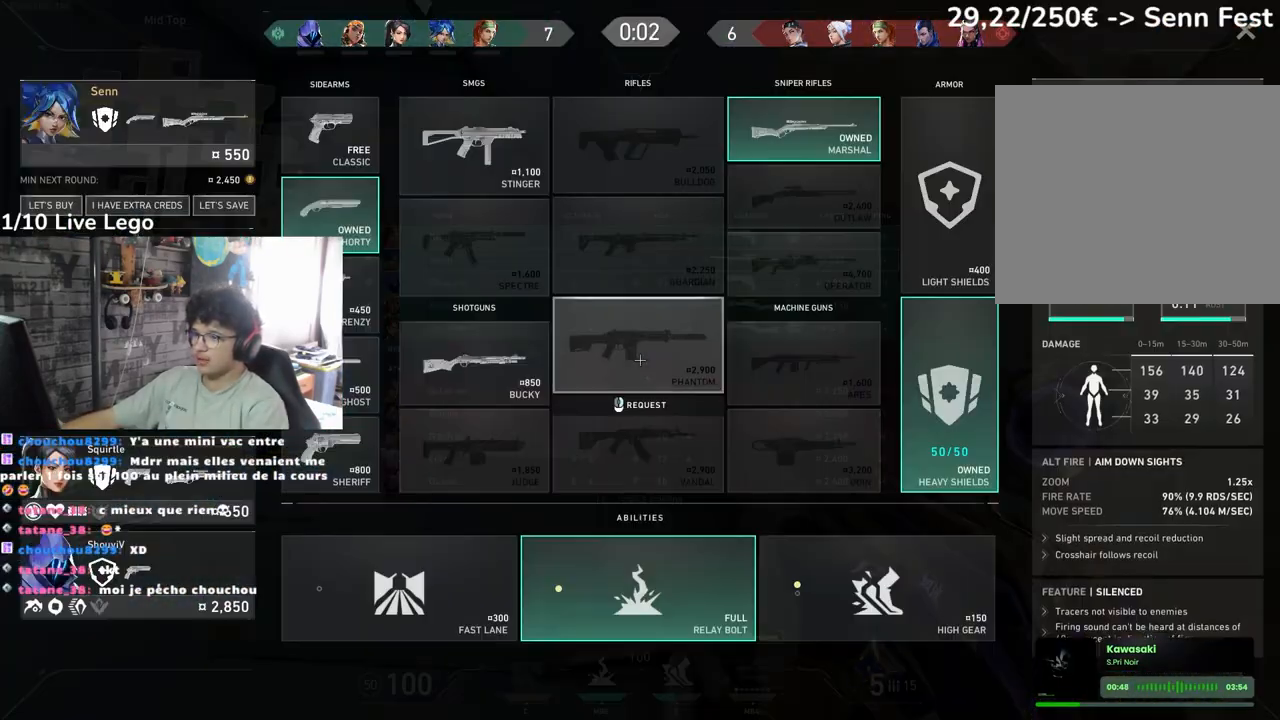
{"keys": ["tab"], "mouse": [], "events": []}
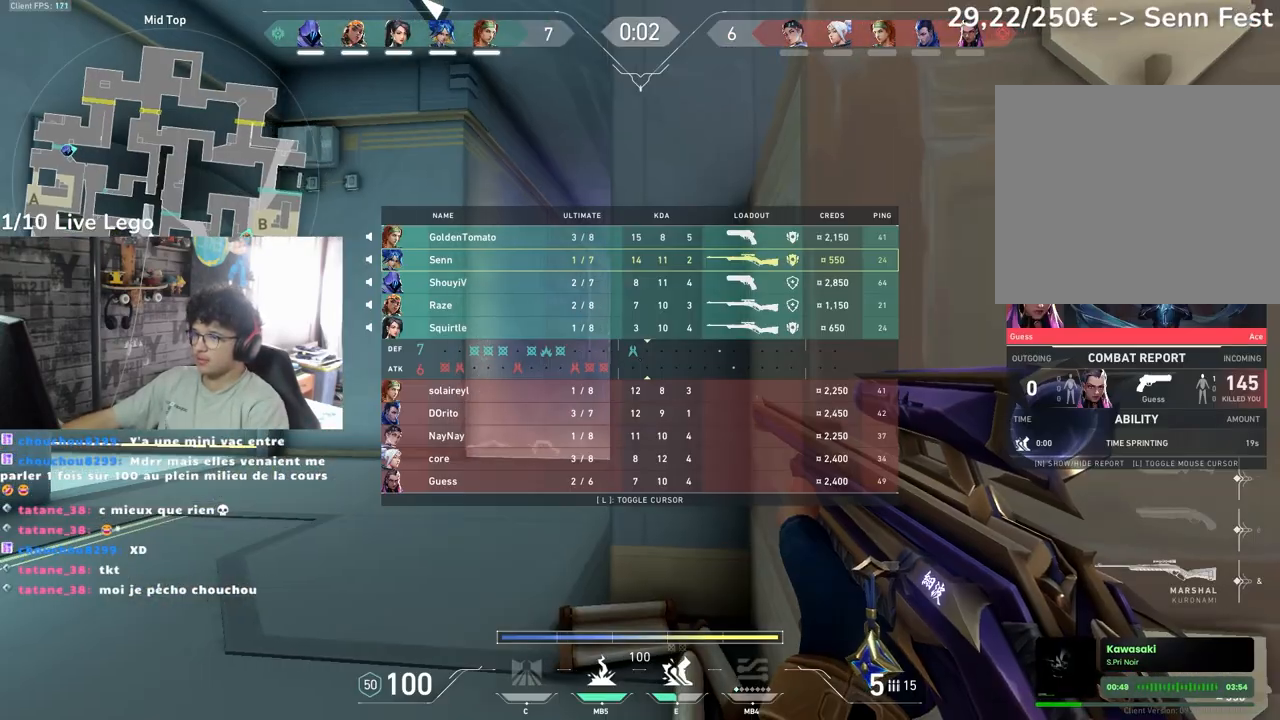
{"keys": ["tab"], "mouse": [], "events": [[117, "d", "down"], [317, "d", "up"]]}
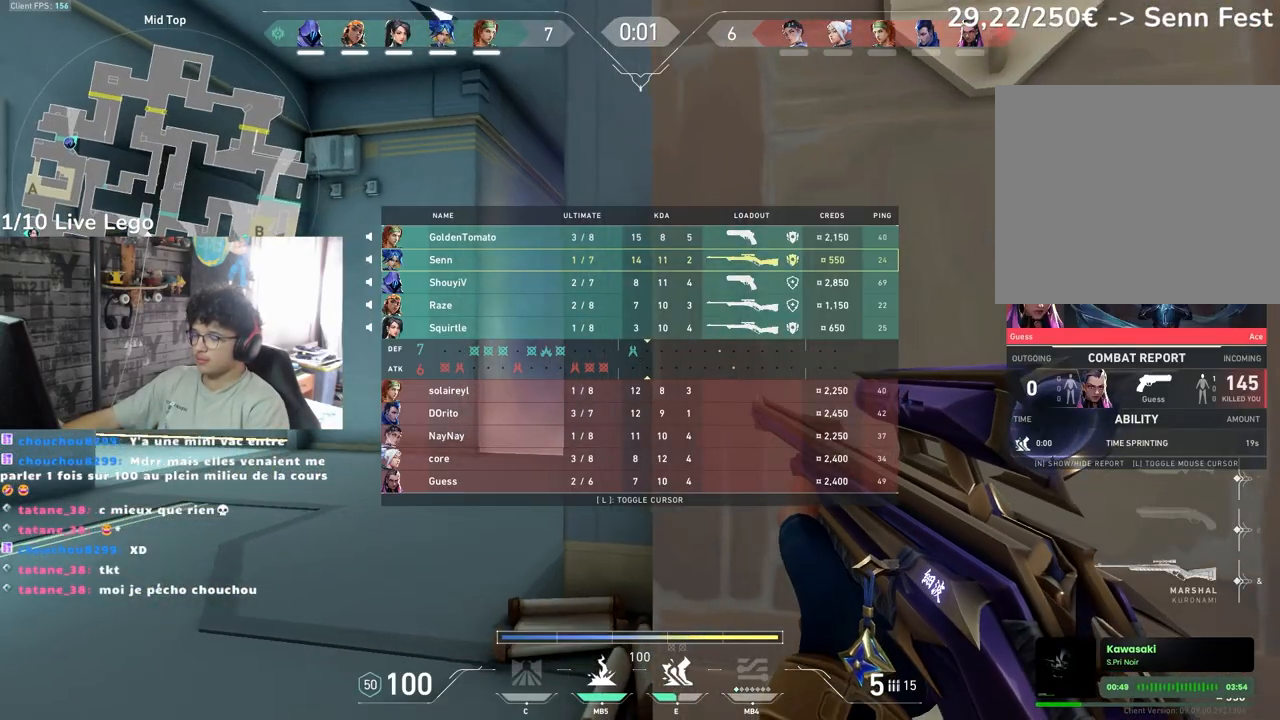
{"keys": [], "mouse": [], "events": [[117, "s", "down"], [117, "tab", "up"], [500, "s", "up"]]}
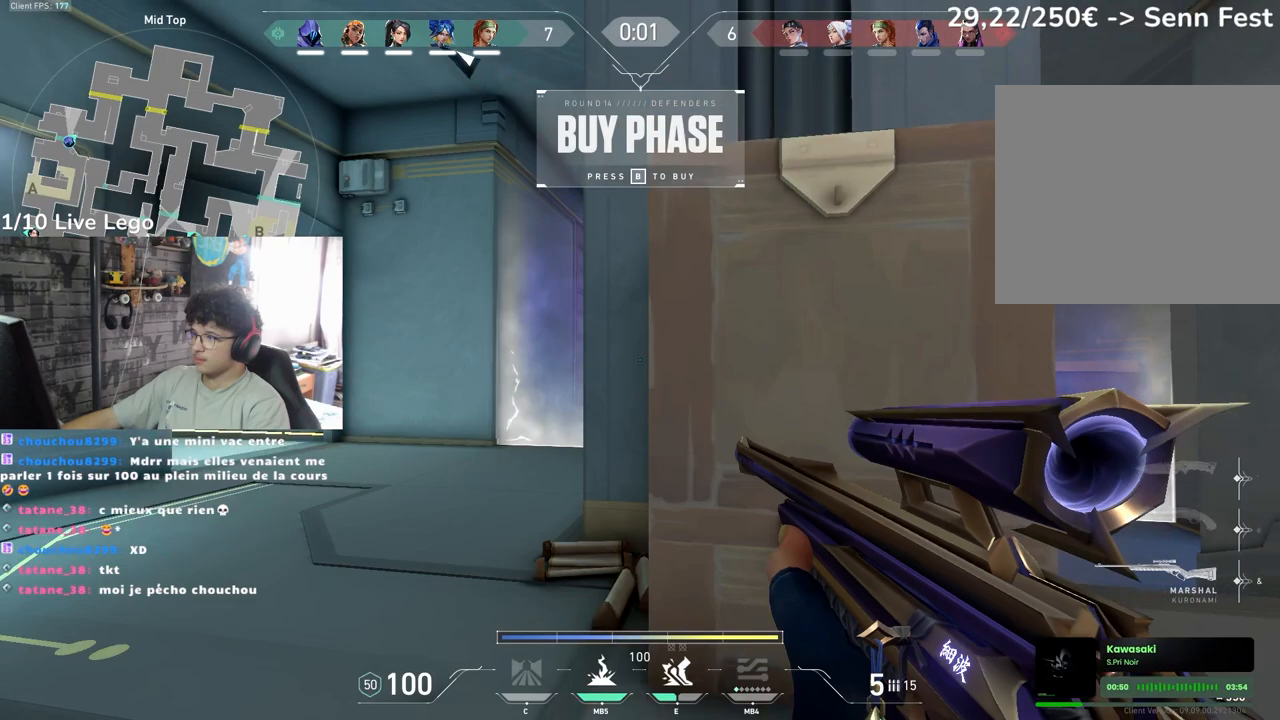
{"keys": [], "mouse": [], "events": [[133, "tab", "down"], [500, "tab", "up"]]}
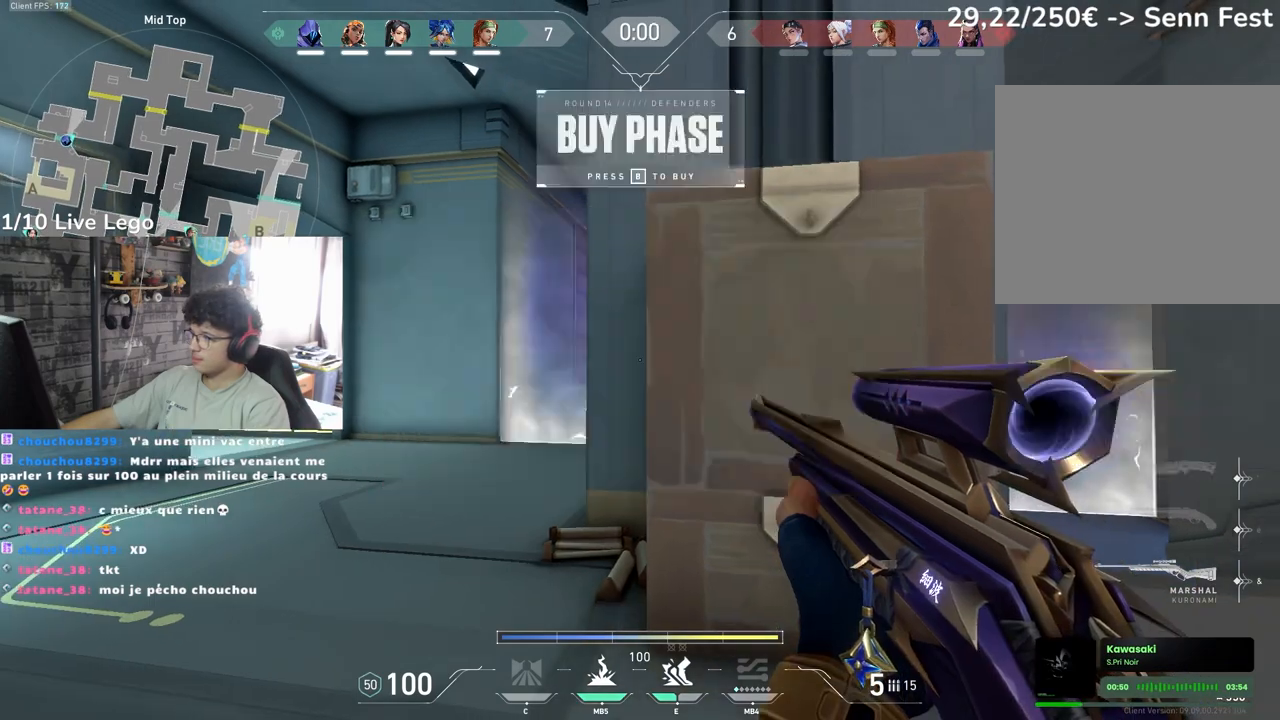
{"keys": ["q"], "mouse": [], "events": [[350, "q", "down"]]}
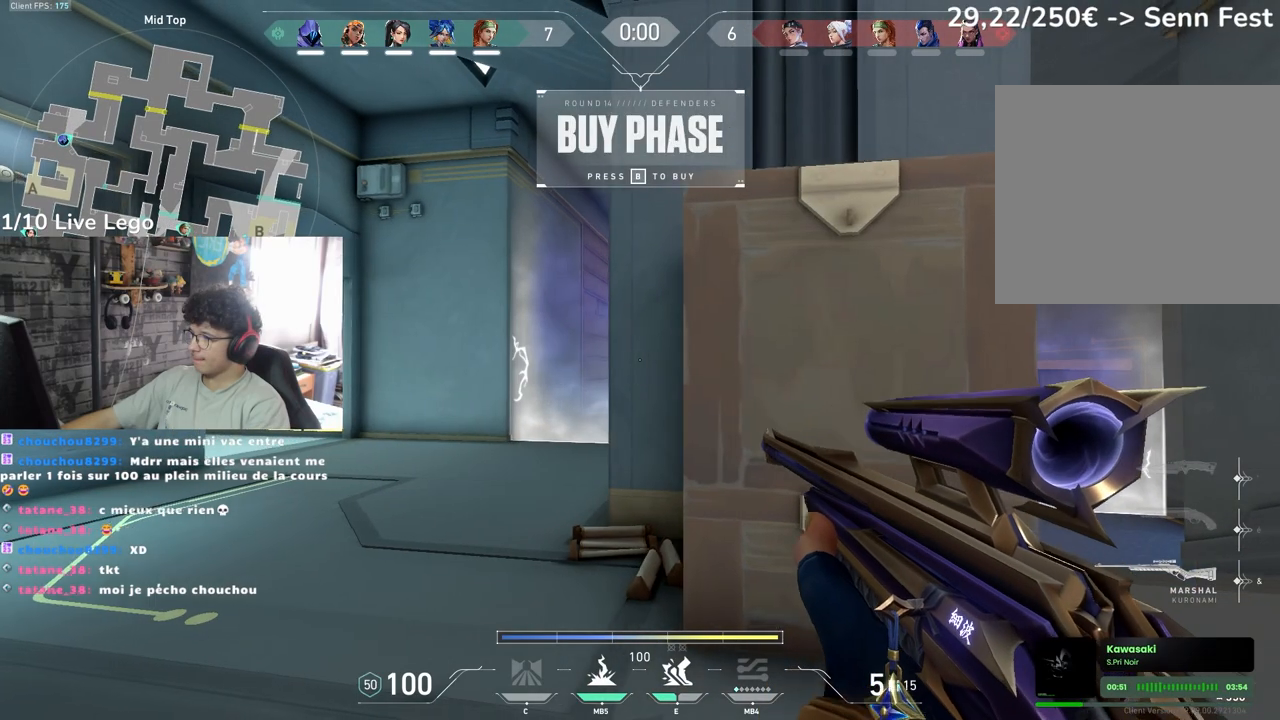
{"keys": [], "mouse": [], "events": [[183, "q", "up"], [217, "mouse_right", "down"], [333, "mouse_right", "up"]]}
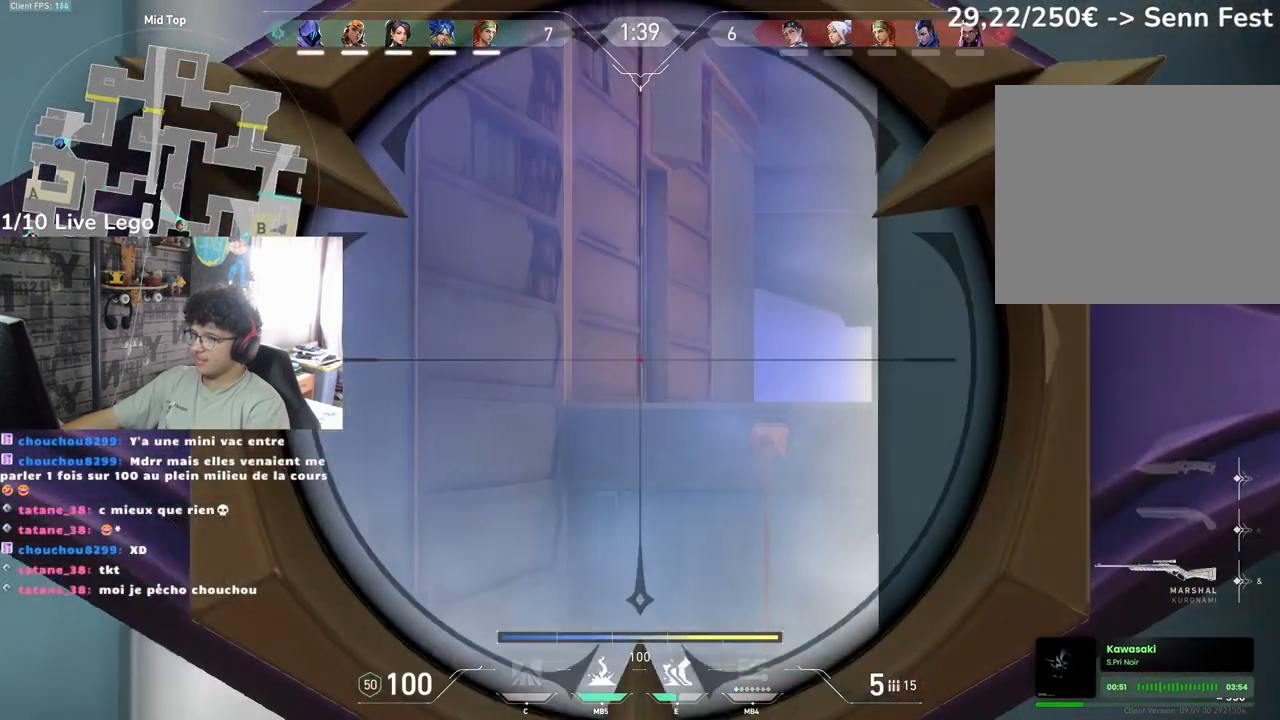
{"keys": [], "mouse": [], "events": [[267, "q", "down"], [283, "q", "up"]]}
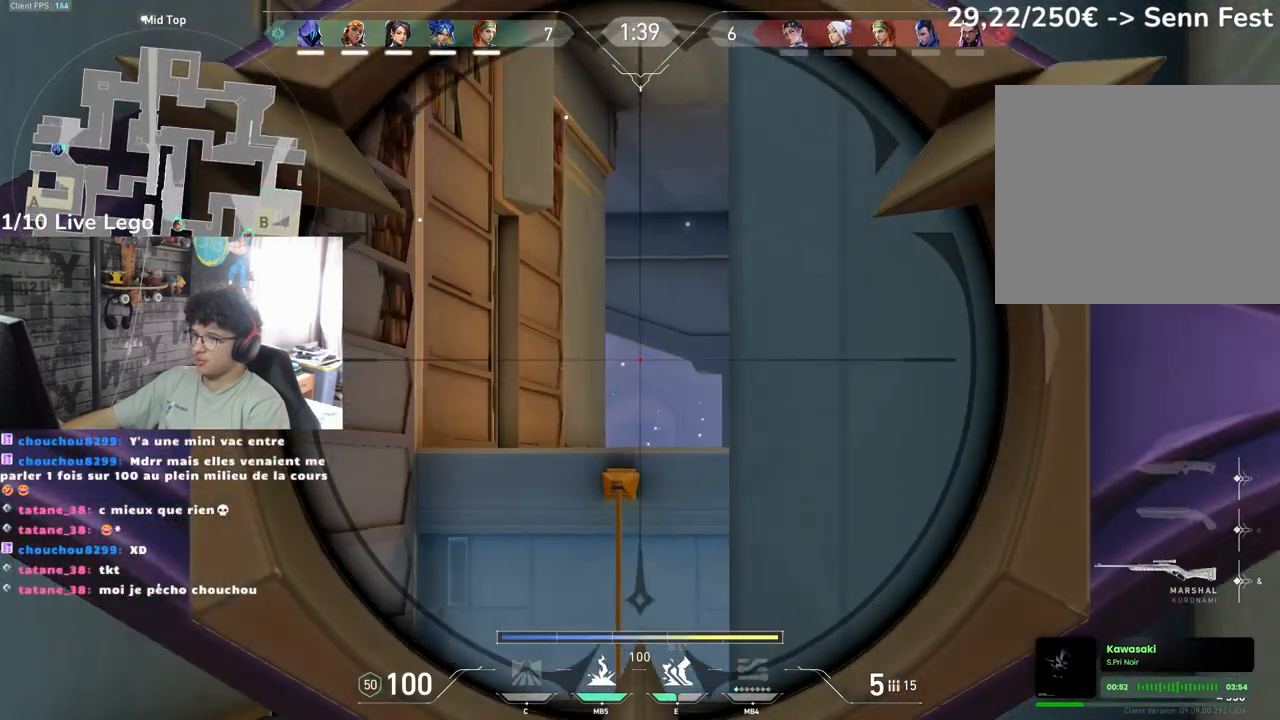
{"keys": [], "mouse": [], "events": []}
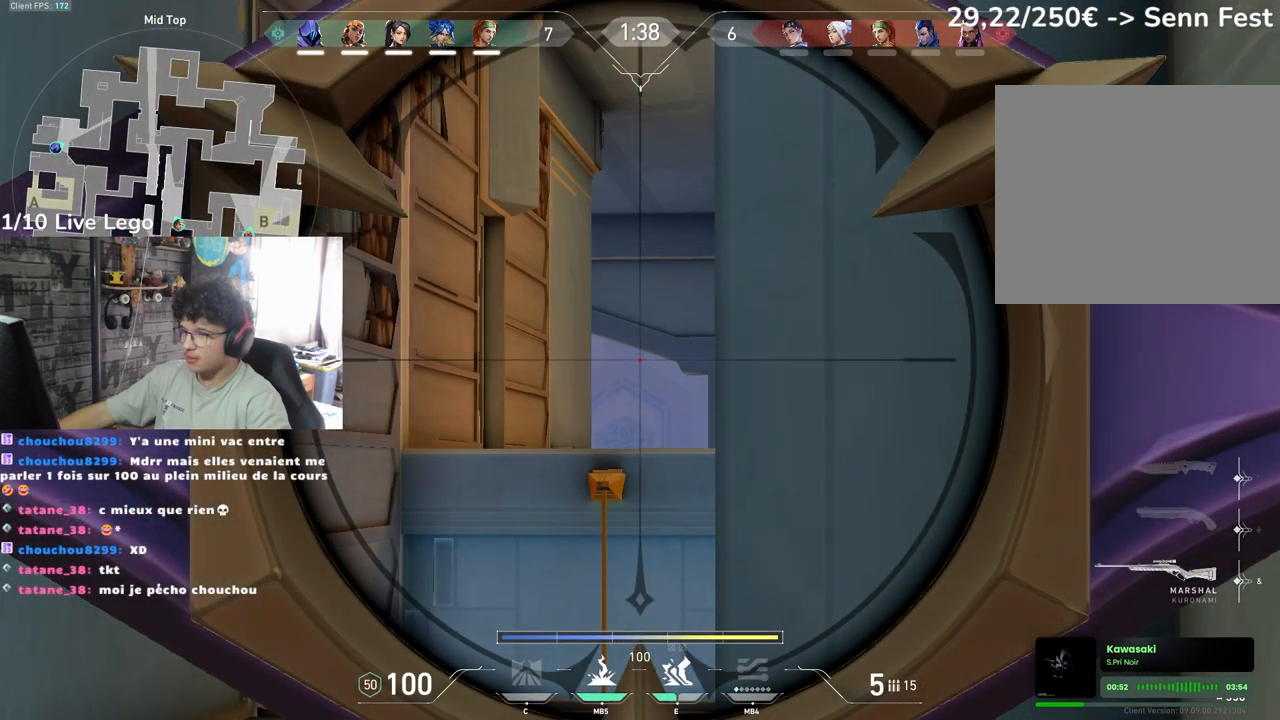
{"keys": [], "mouse": [], "events": []}
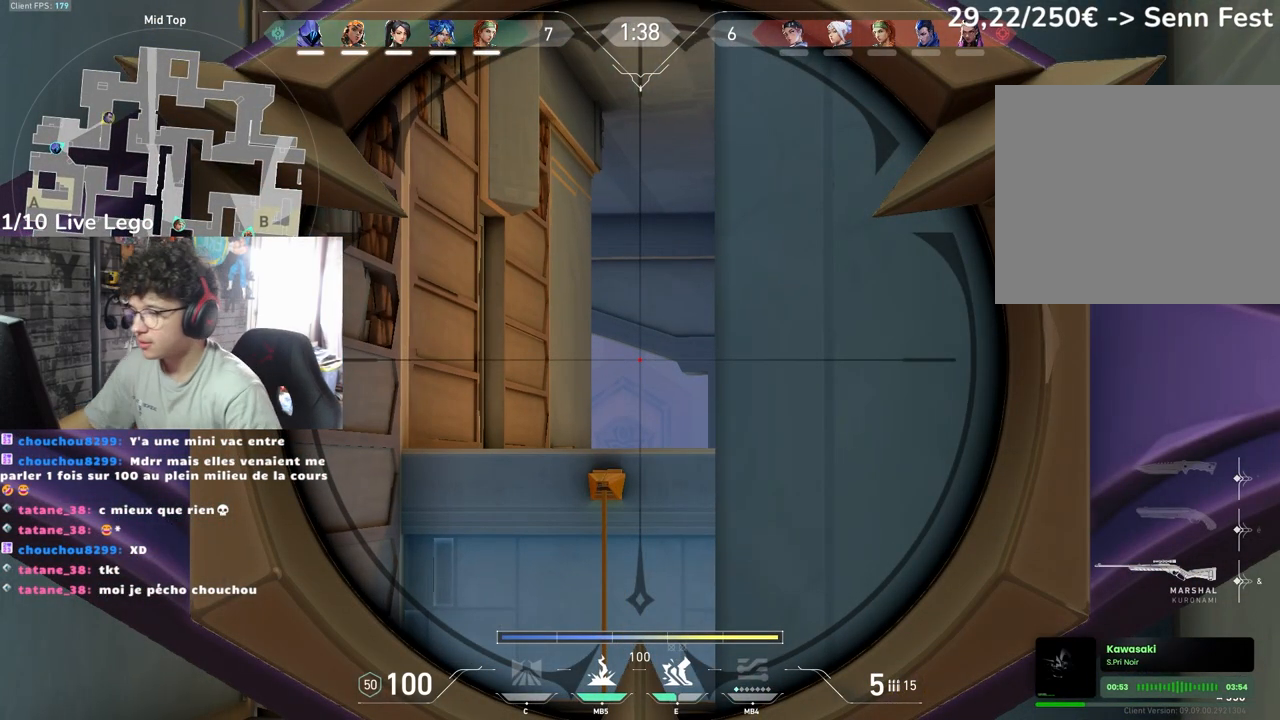
{"keys": ["ctrl"], "mouse": [], "events": [[500, "ctrl", "down"]]}
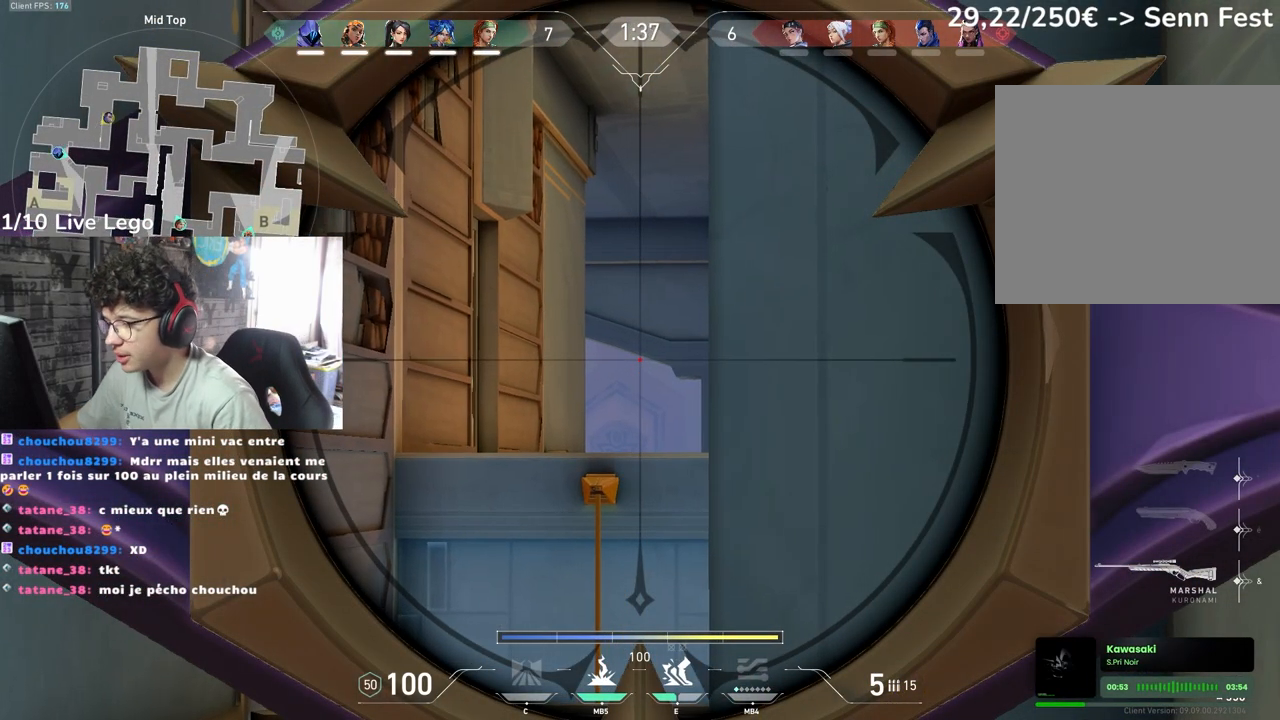
{"keys": ["ctrl", "d"], "mouse": [], "events": [[433, "d", "down"]]}
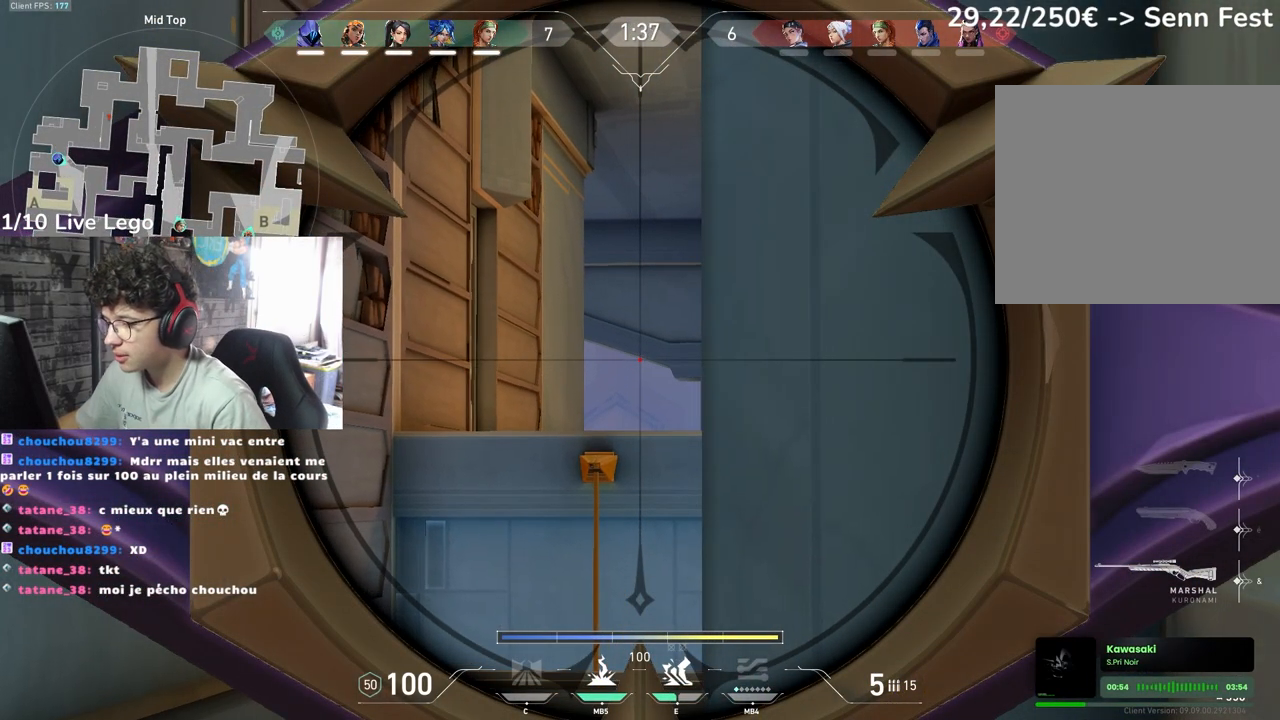
{"keys": ["ctrl", "d"], "mouse": [], "events": [[67, "d", "up"], [333, "d", "down"]]}
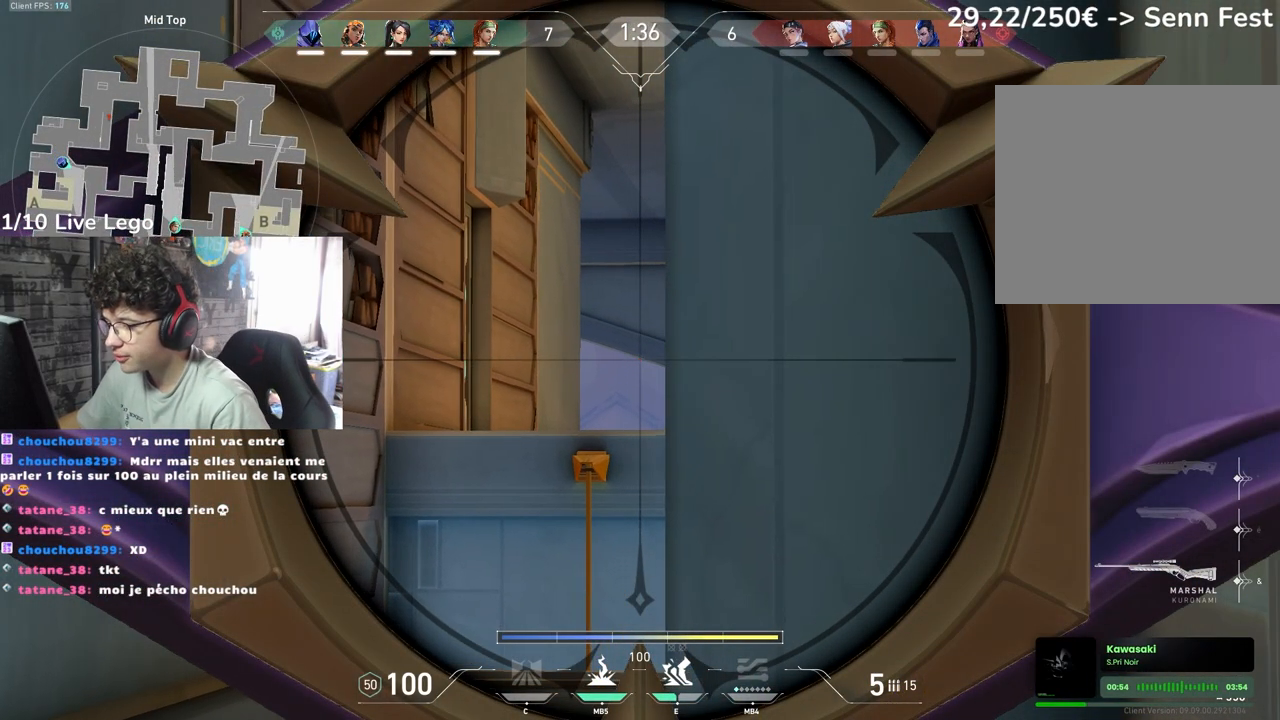
{"keys": ["ctrl"], "mouse": [], "events": [[17, "d", "up"]]}
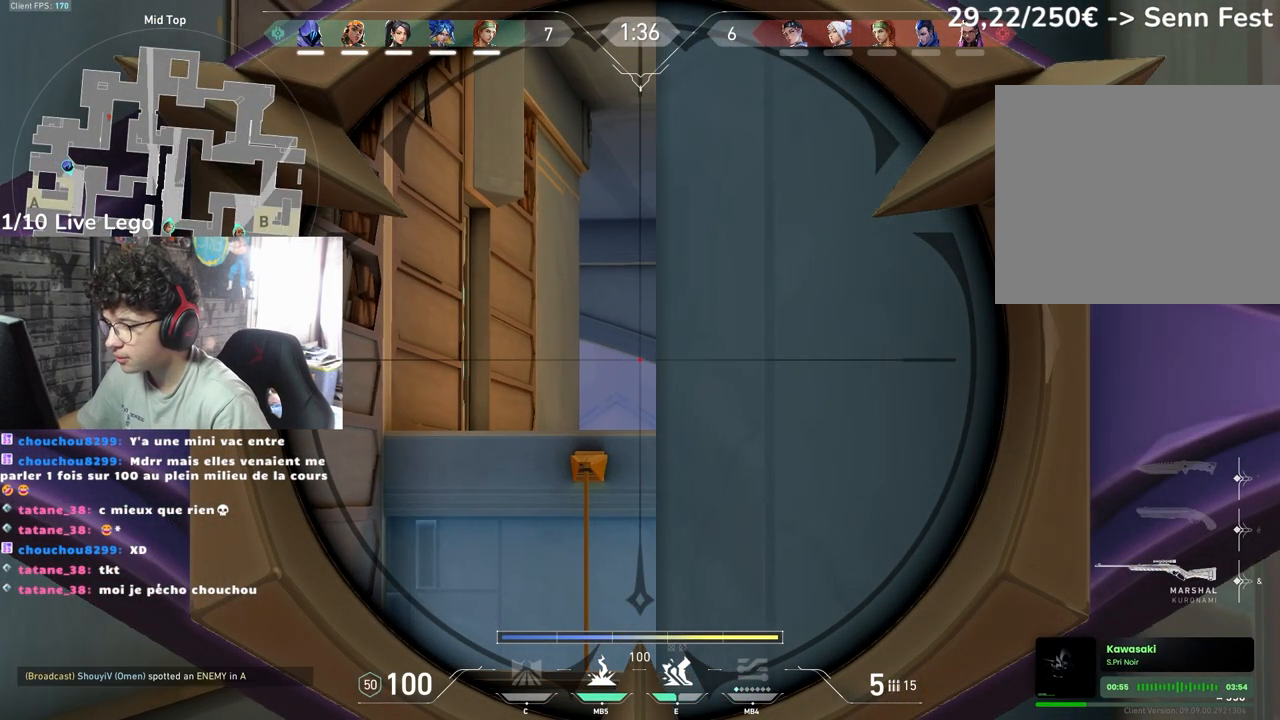
{"keys": ["ctrl"], "mouse": [], "events": []}
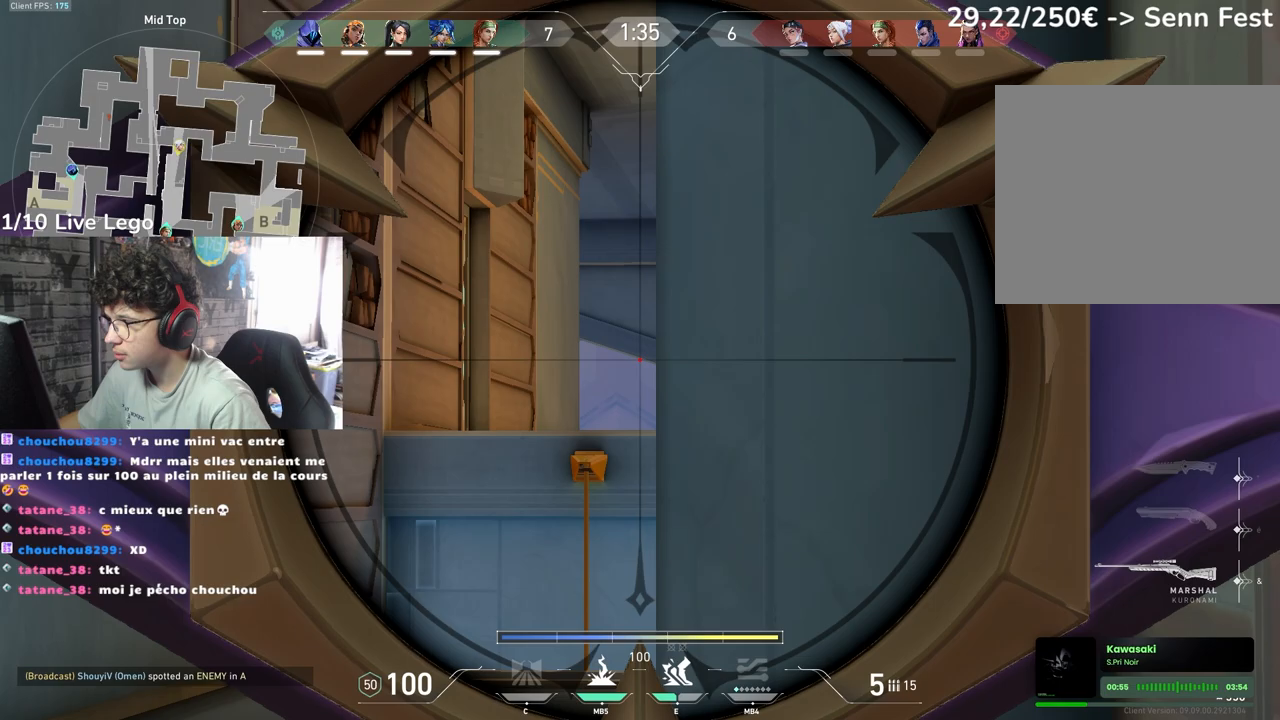
{"keys": ["d"], "mouse": [], "events": [[250, "d", "down"], [250, "mouse_right", "down"], [283, "ctrl", "up"], [317, "mouse_right", "up"]]}
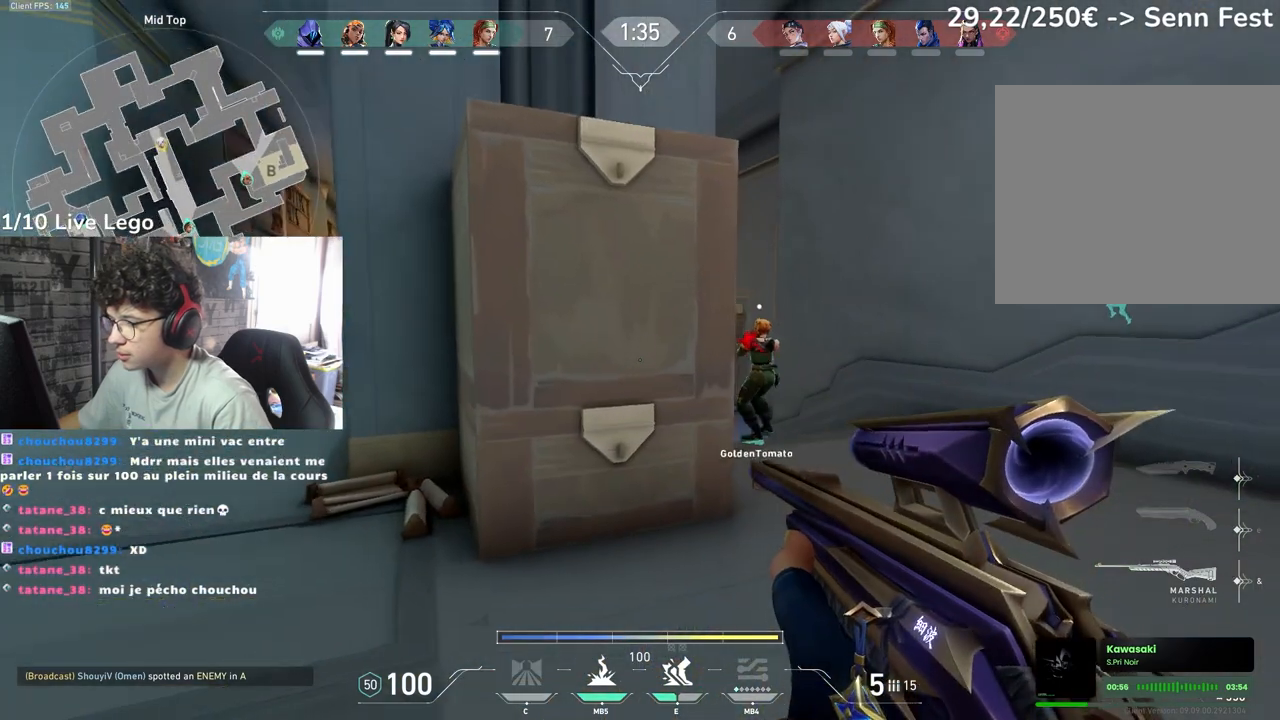
{"keys": [], "mouse": [], "events": [[167, "mouse_right", "down"], [283, "mouse_right", "up"], [500, "d", "up"]]}